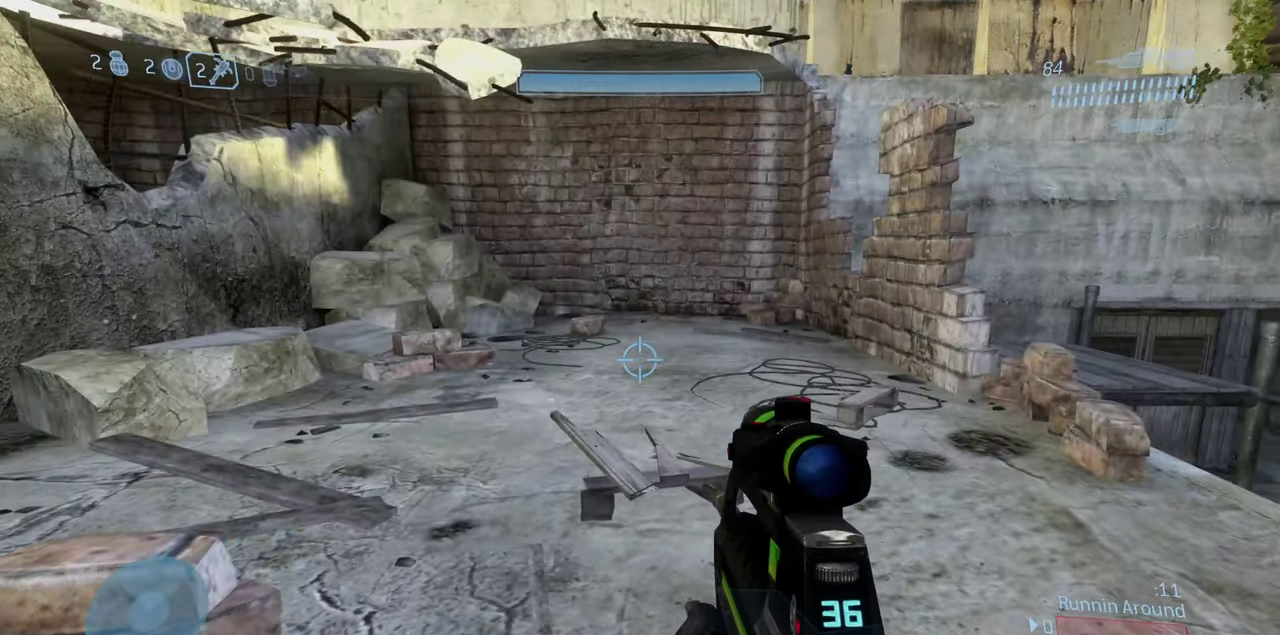
Gameplay with a controller (Xbox layout); each line is a JSON object with the inputs held at the frame after it (dt_ms = milliseconds from this image to that frame). "events" lists button and stick changes between this image and that frame as [ms after this image, input, new state], when the widget could be followed in between.
{"dt_ms": 300, "buttons": [], "left_stick": "down", "right_stick": "center", "events": [[250, "left_stick", "down"]]}
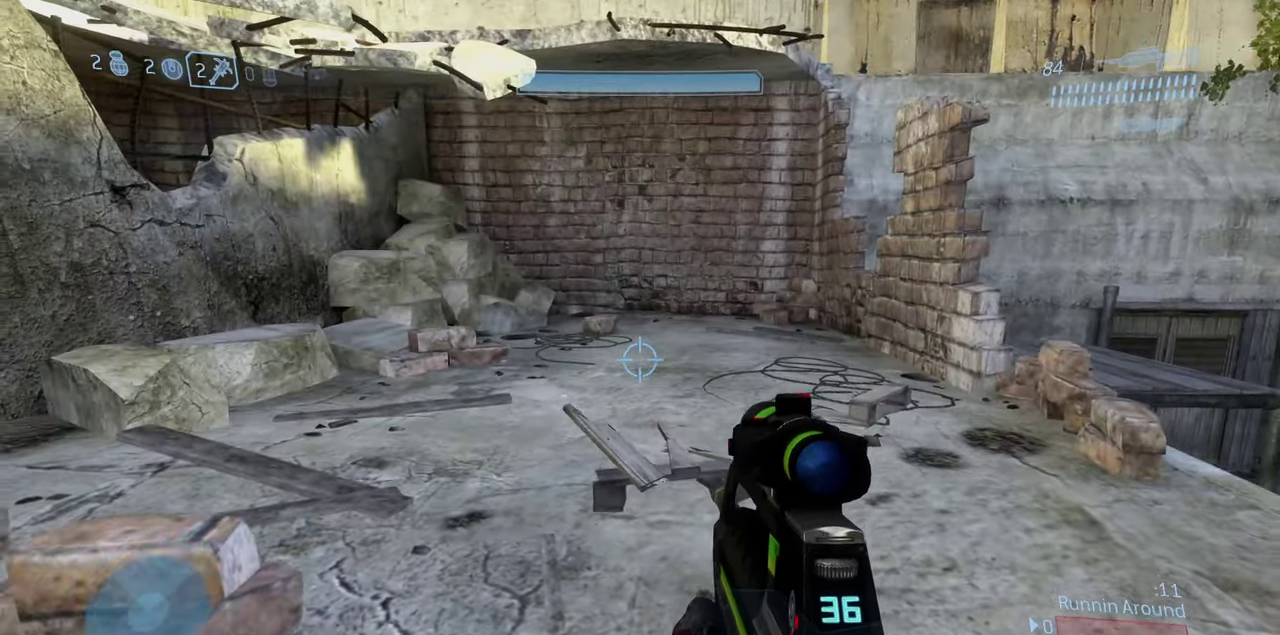
{"dt_ms": 800, "buttons": [], "left_stick": "center", "right_stick": "center", "events": [[117, "right_stick", "down"], [217, "left_stick", "down-left"], [350, "right_stick", "center"], [700, "left_stick", "center"]]}
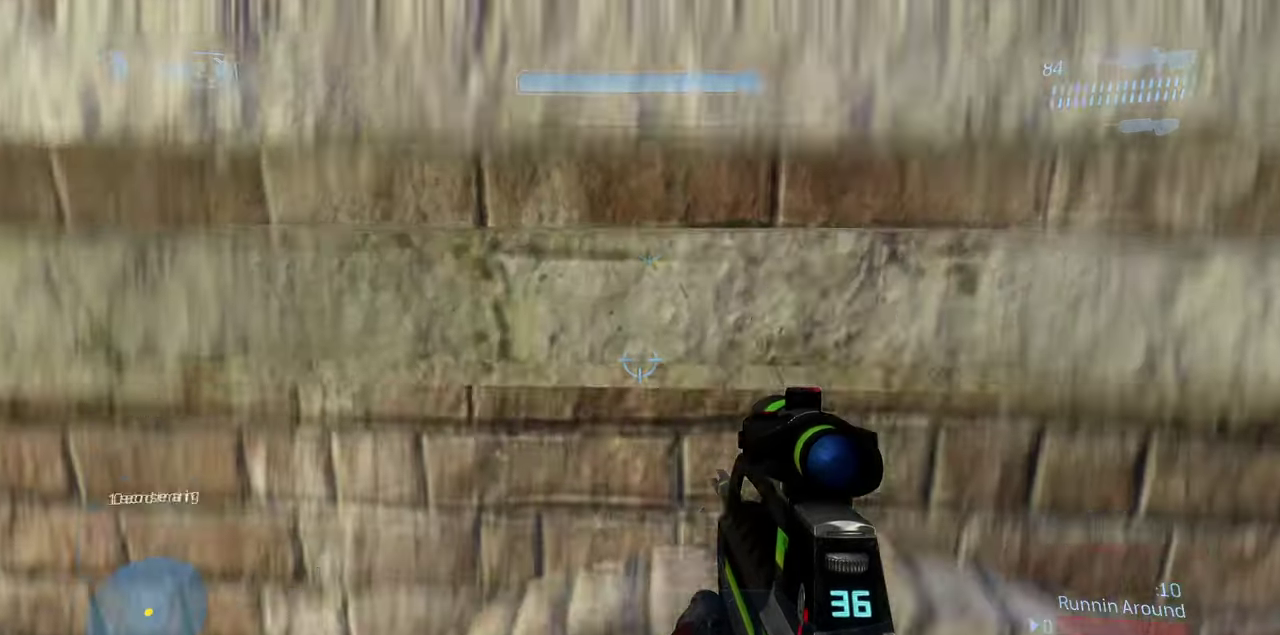
{"dt_ms": 400, "buttons": [], "left_stick": "center", "right_stick": "center", "events": [[17, "right_stick", "up"], [250, "right_stick", "center"]]}
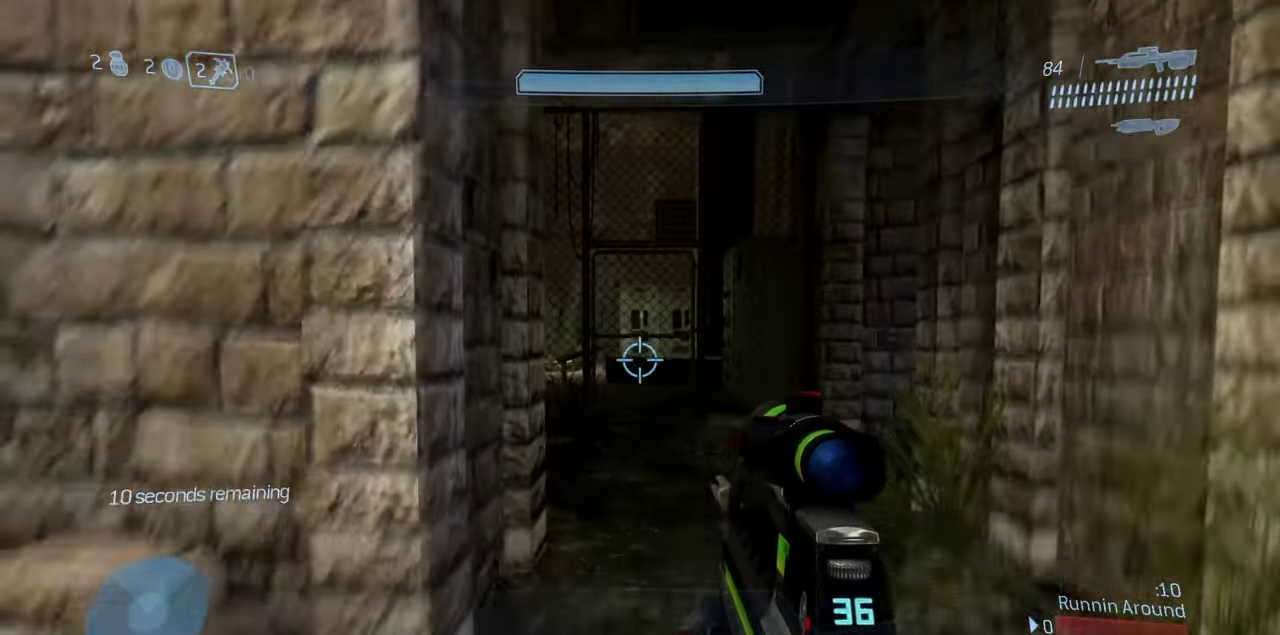
{"dt_ms": 500, "buttons": [], "left_stick": "up", "right_stick": "center", "events": [[117, "left_stick", "up"], [267, "left_stick", "up-right"], [417, "left_stick", "up"]]}
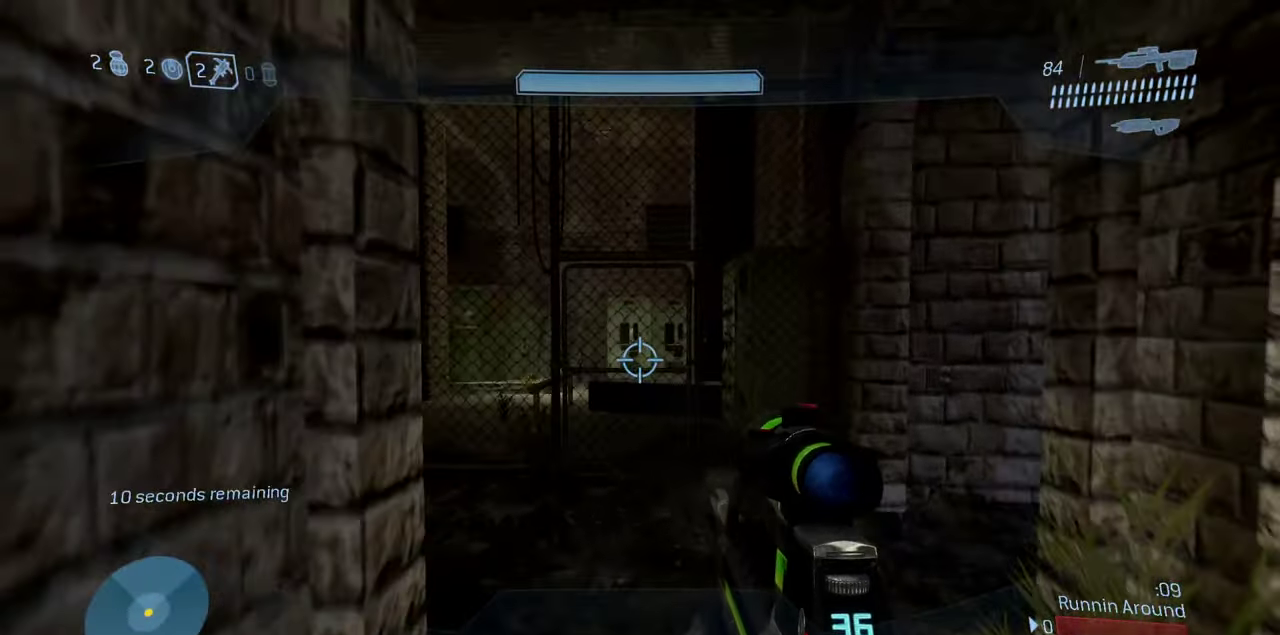
{"dt_ms": 500, "buttons": [], "left_stick": "up-left", "right_stick": "up", "events": [[250, "left_stick", "up-left"], [417, "right_stick", "up"]]}